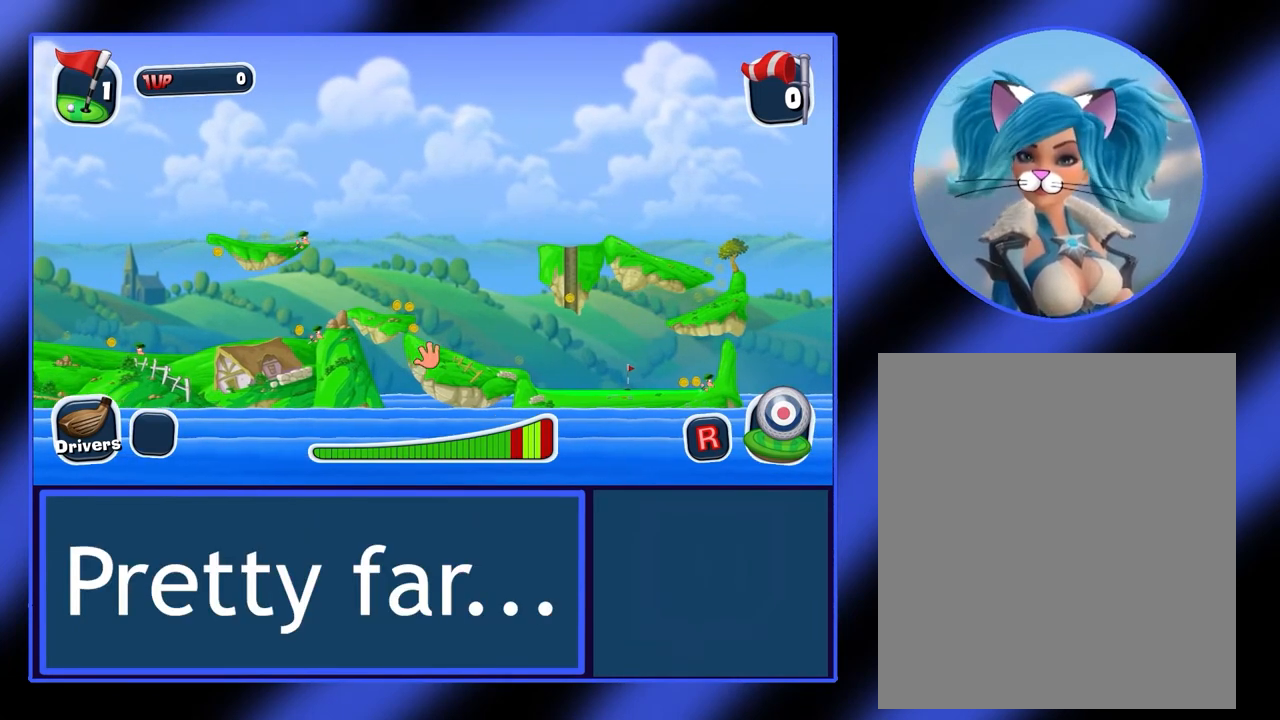
Gameplay with keyboard and mouse; each line is a JSON object with the keys and mouse buttons held at the frame after it. "events" lists presses ("down") and releases ("up") of "mouse_left", "mouse_wheel", "mouse_right", "mouse_mb4" and "mouse_mb5" between this image and that frame as [ms after this image, input, new state], when the widget could be followed in between. "mouse_left", "mouse_wheel", "mouse_right", "mouse_mb4", "mouse_mb5" = the "left", "wheel", "right", "mb4", "mb5" buttons of the "mouse" list. No other keys are recorded. "wheel" means that the mouse wheel is clicked or scrolled. Not read: mouse_move.
{"keys": [], "mouse": ["right"], "events": []}
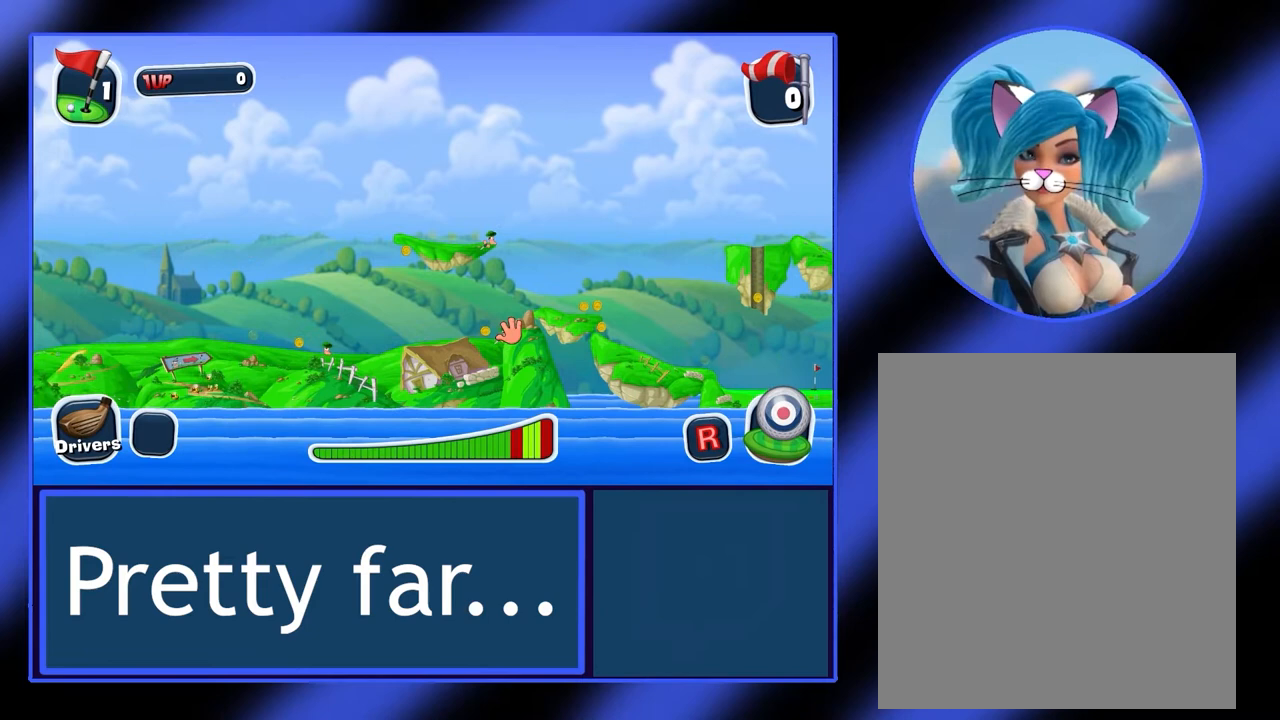
{"keys": [], "mouse": ["right"], "events": []}
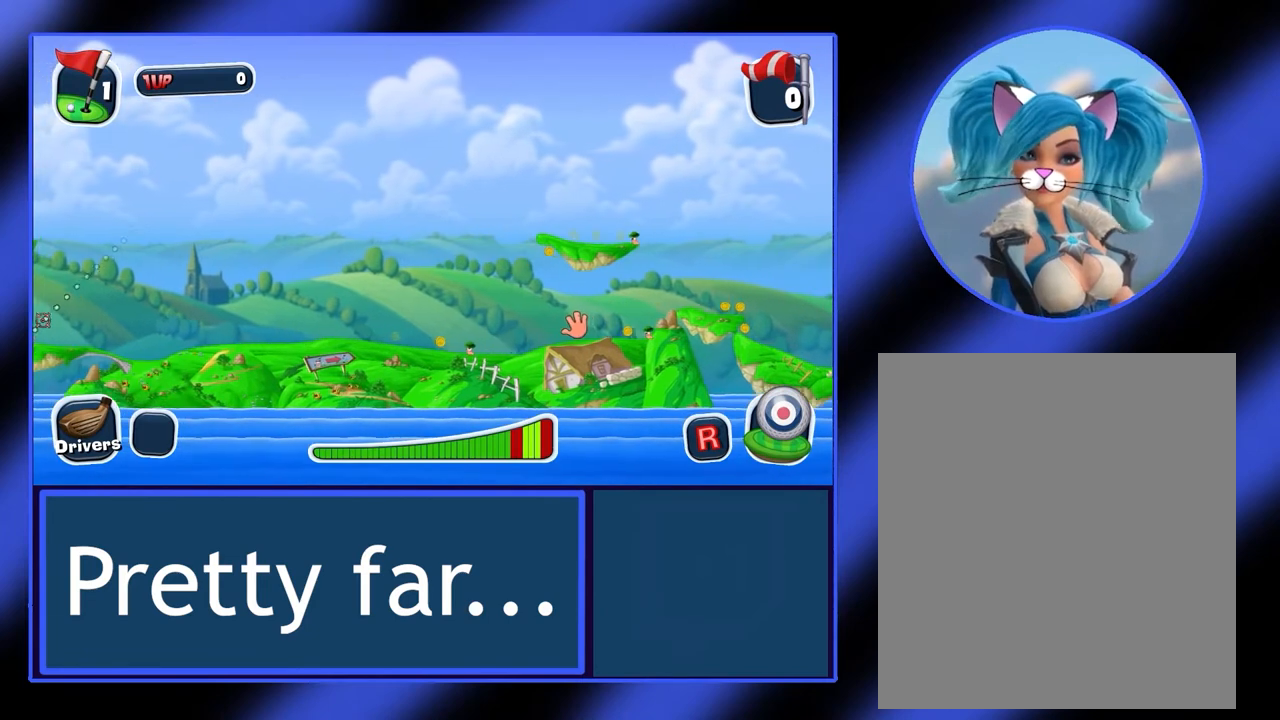
{"keys": [], "mouse": ["right"], "events": []}
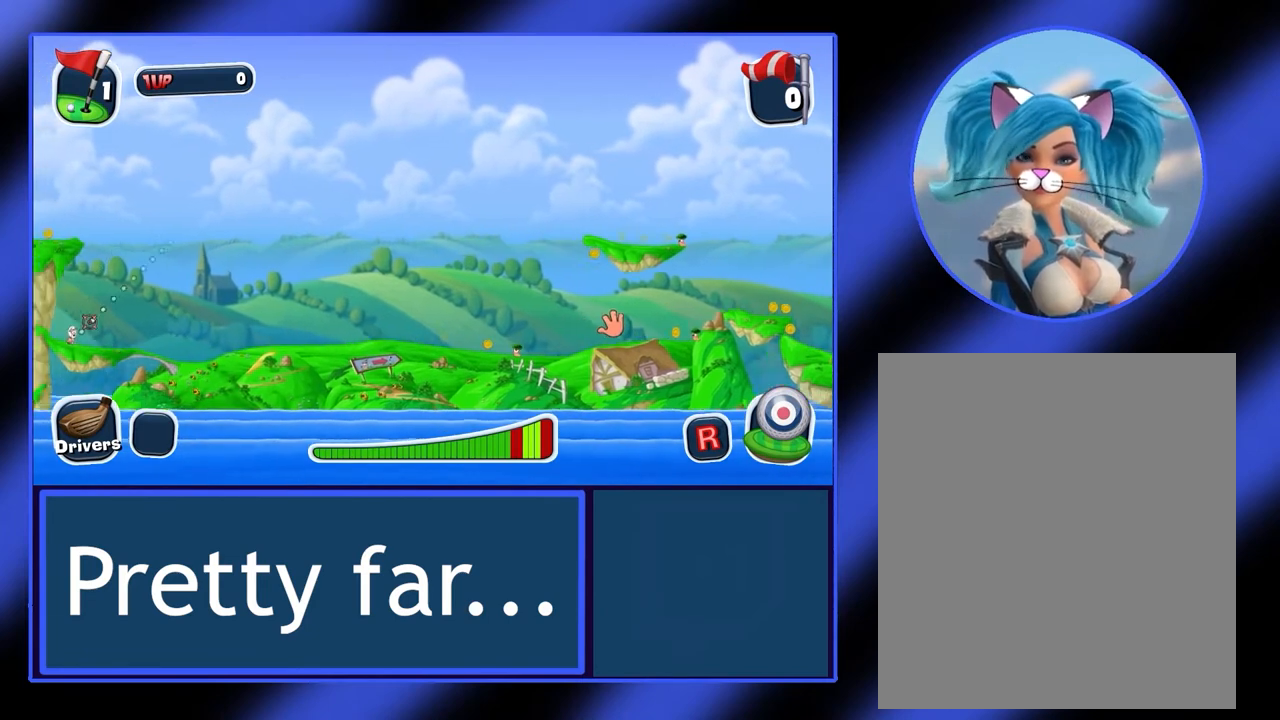
{"keys": [], "mouse": ["right"], "events": []}
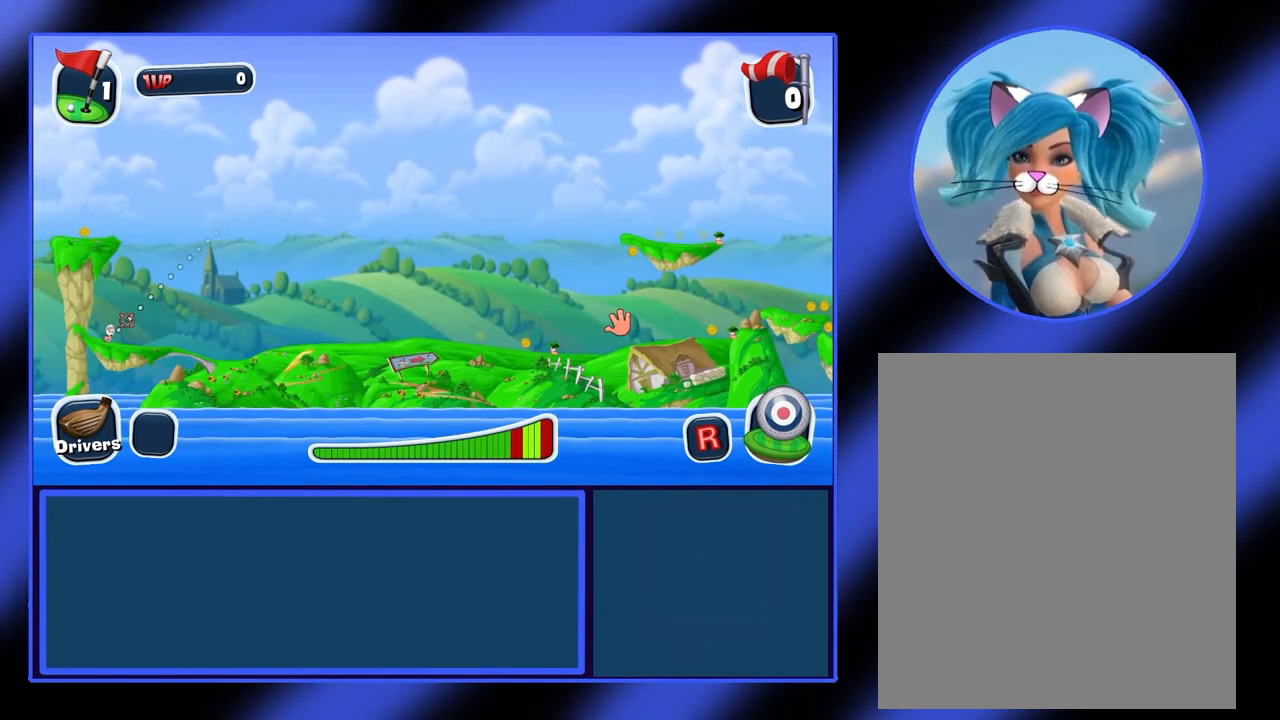
{"keys": [], "mouse": ["right"], "events": []}
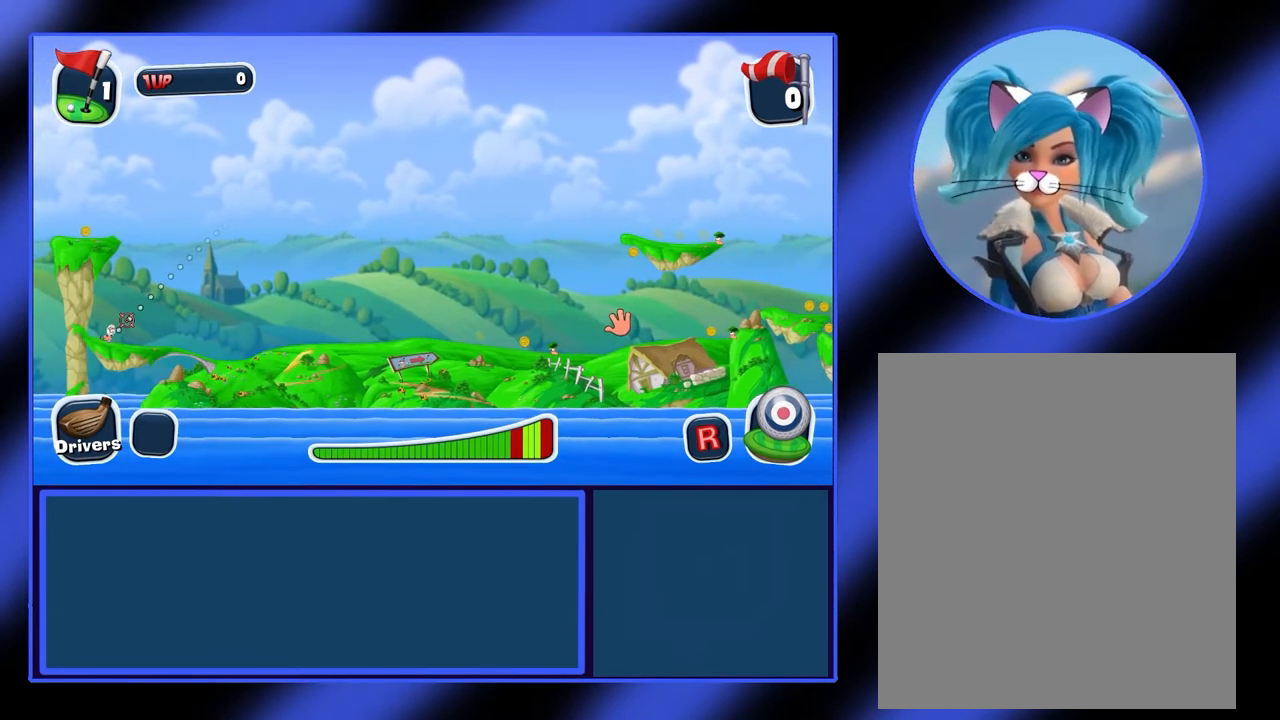
{"keys": [], "mouse": ["right"], "events": []}
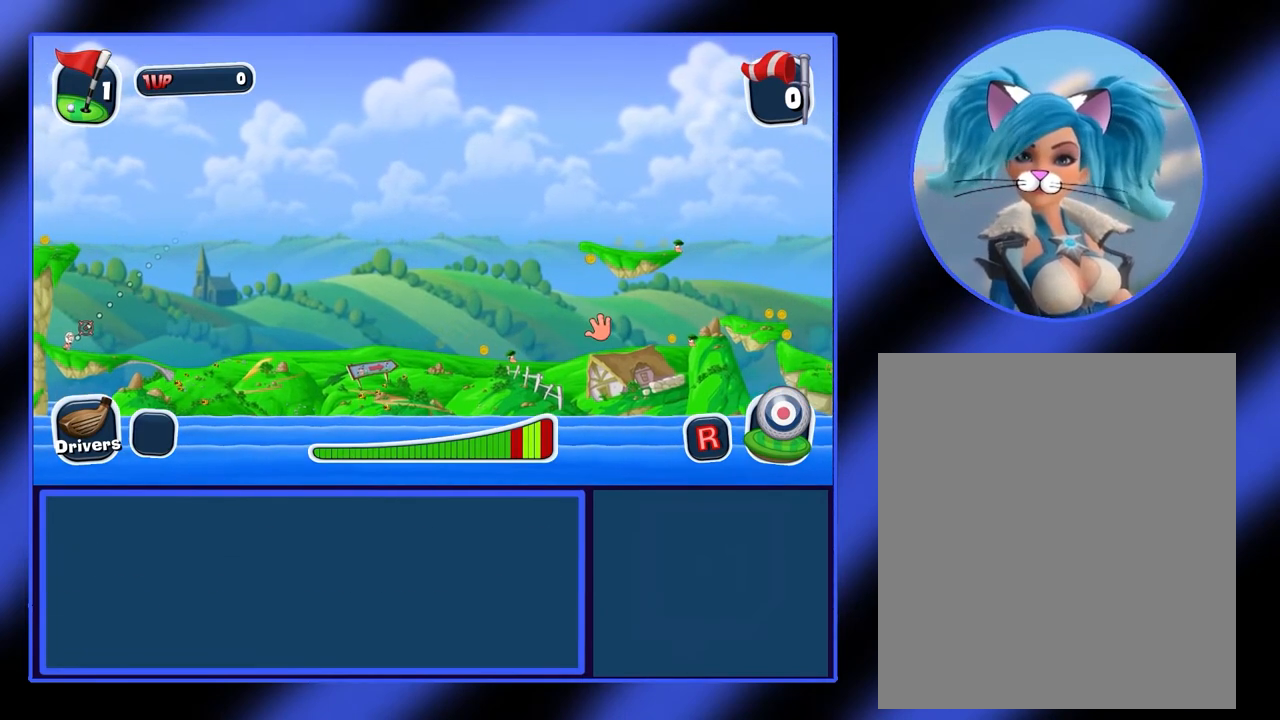
{"keys": [], "mouse": [], "events": [[133, "mouse_right", "up"]]}
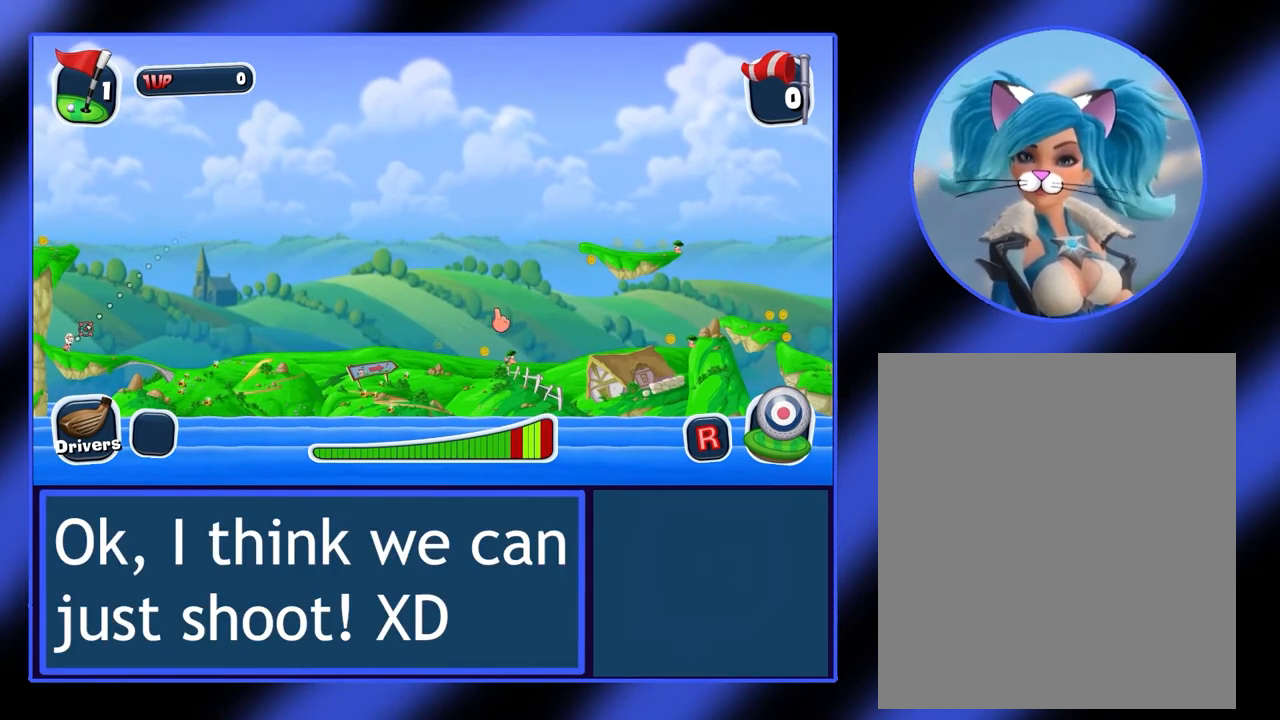
{"keys": [], "mouse": [], "events": []}
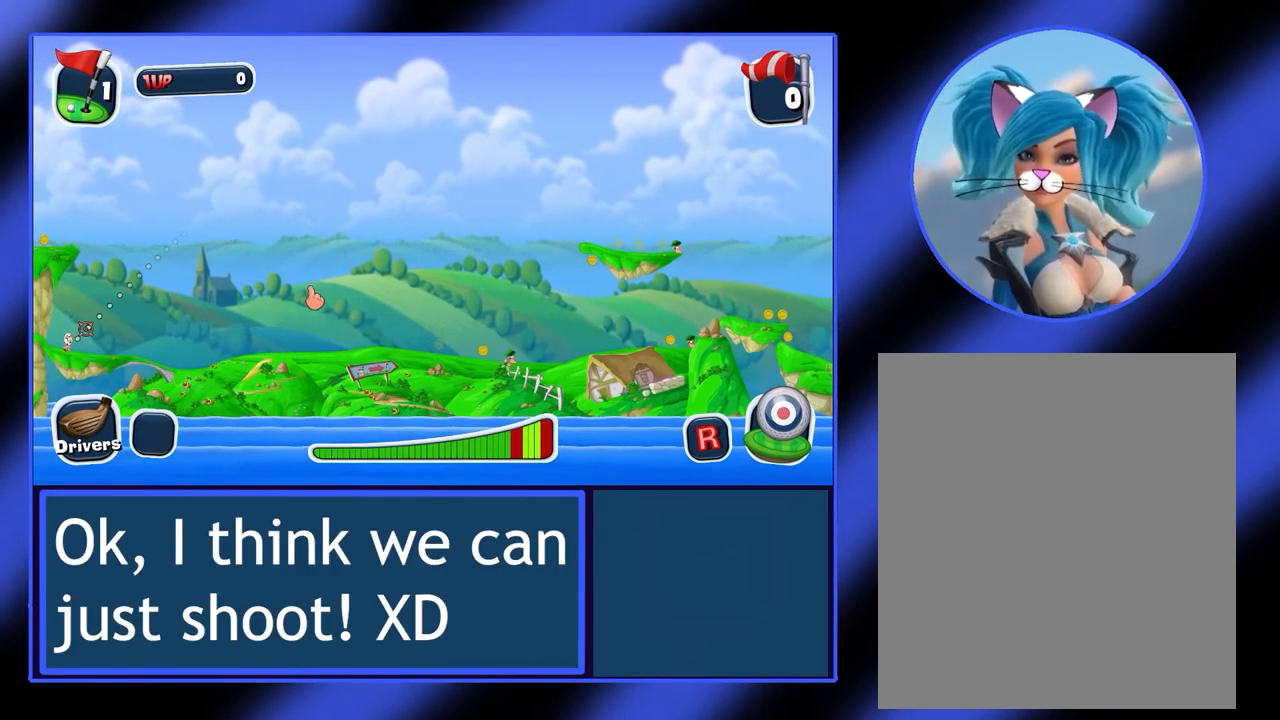
{"keys": [], "mouse": ["left"], "events": [[300, "mouse_left", "down"]]}
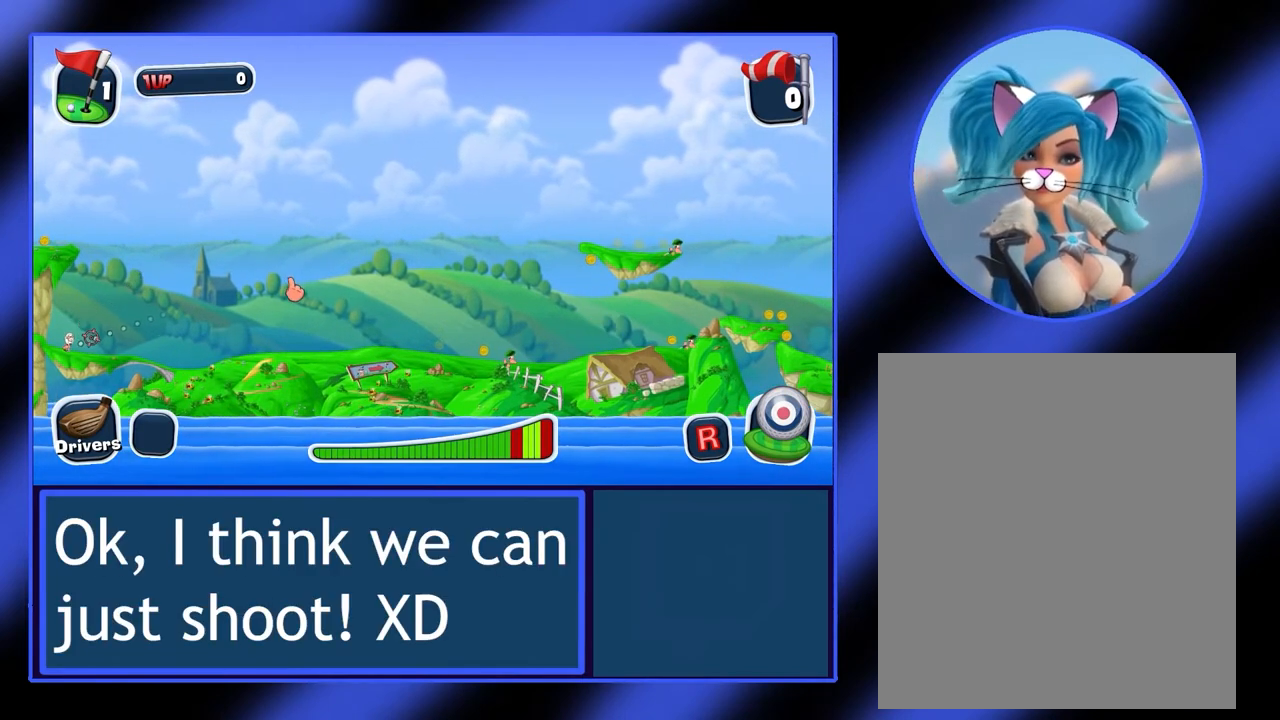
{"keys": [], "mouse": ["left"], "events": []}
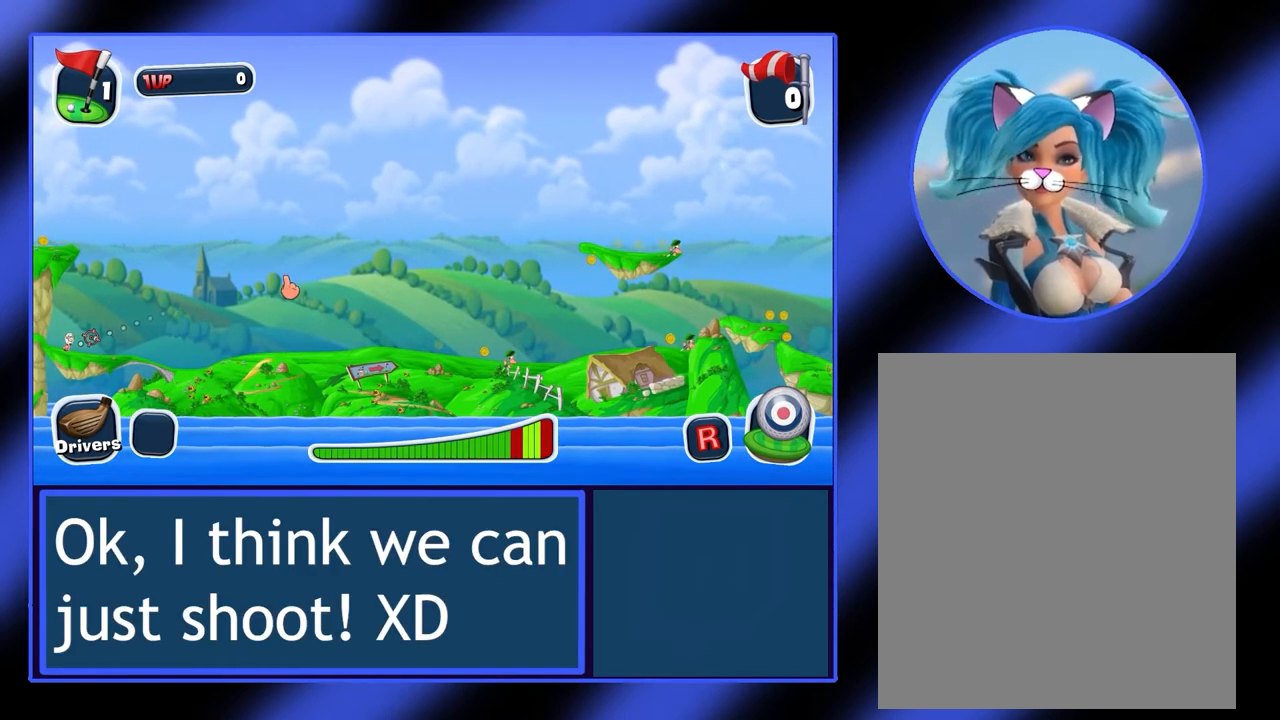
{"keys": [], "mouse": ["left"], "events": []}
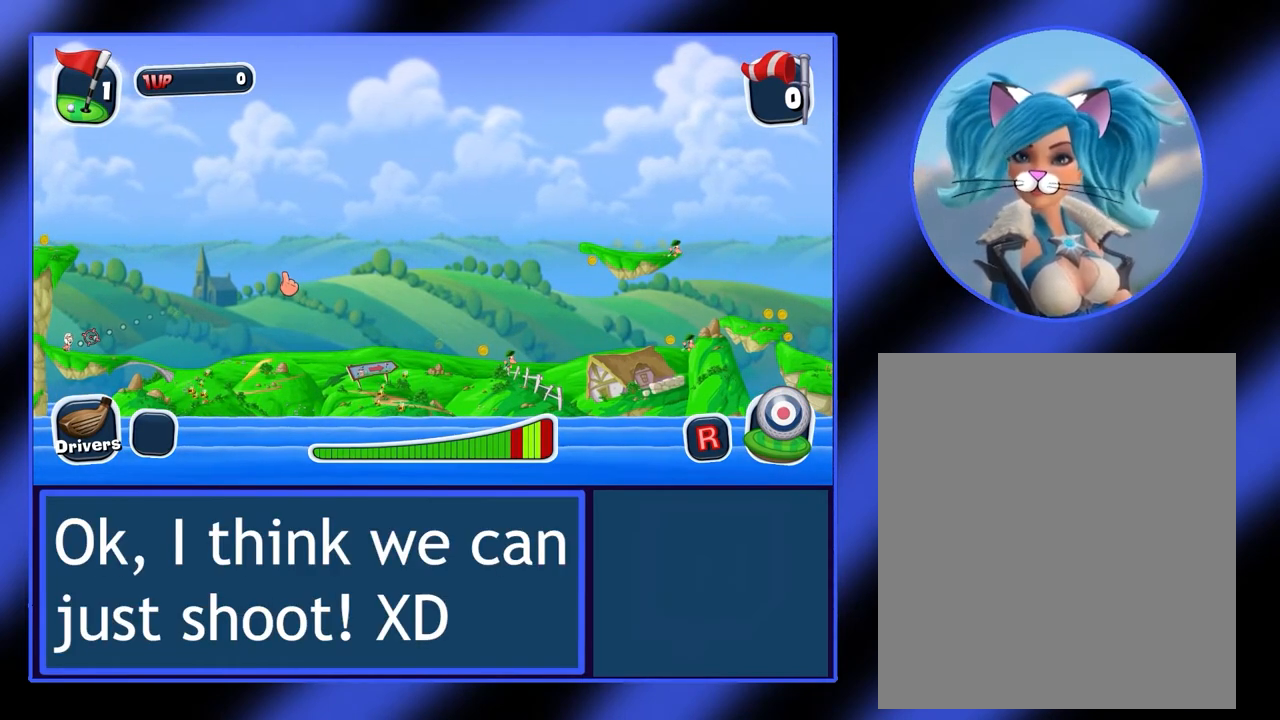
{"keys": [], "mouse": ["left"], "events": []}
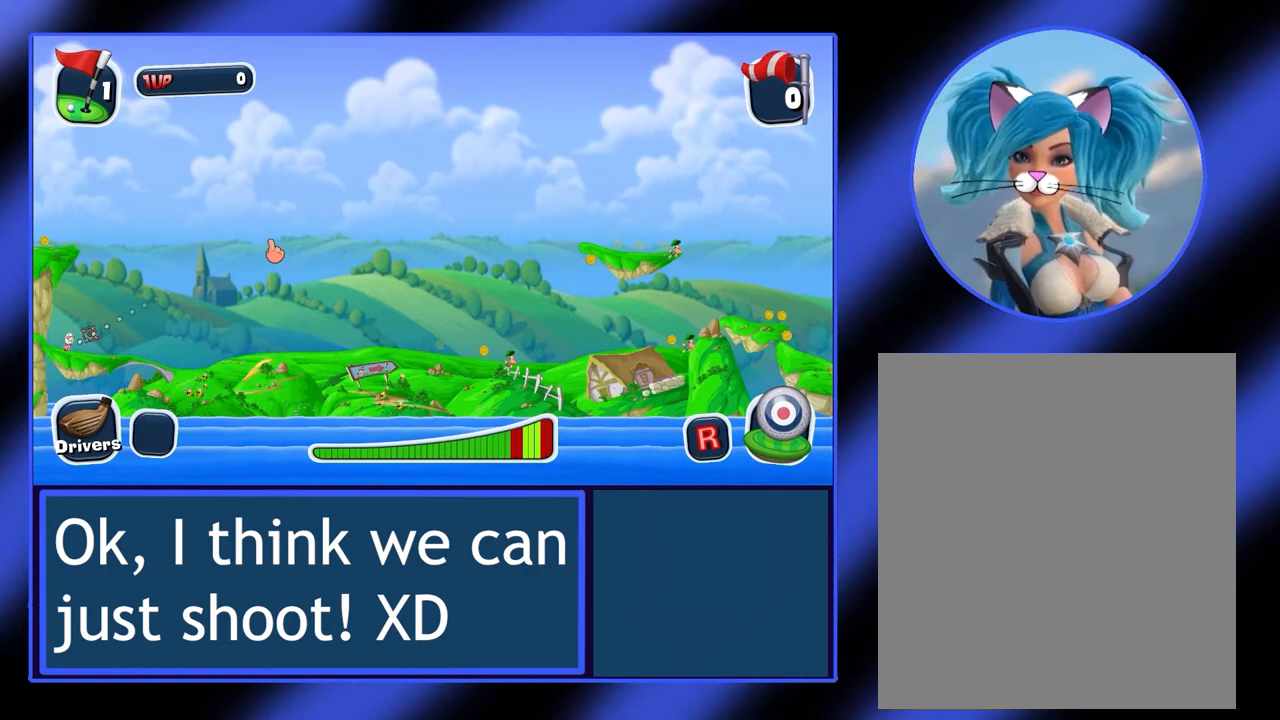
{"keys": [], "mouse": ["left"], "events": []}
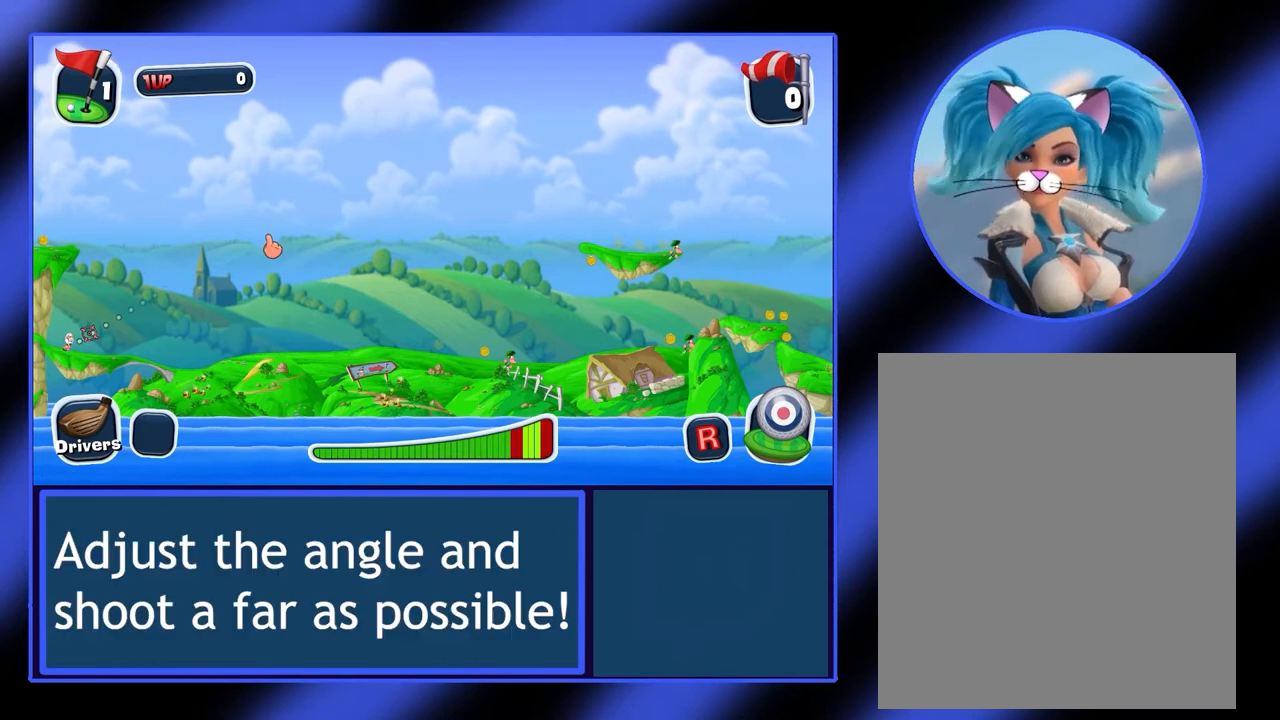
{"keys": [], "mouse": ["left"], "events": []}
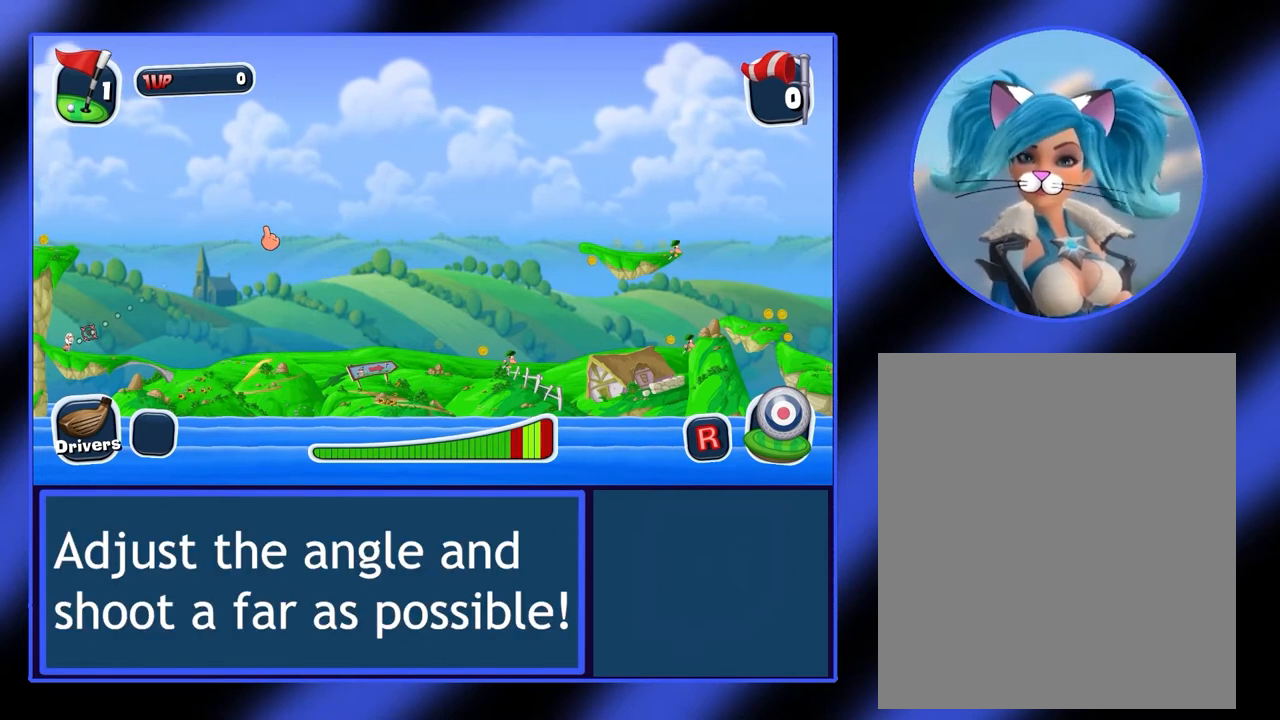
{"keys": [], "mouse": ["left"], "events": []}
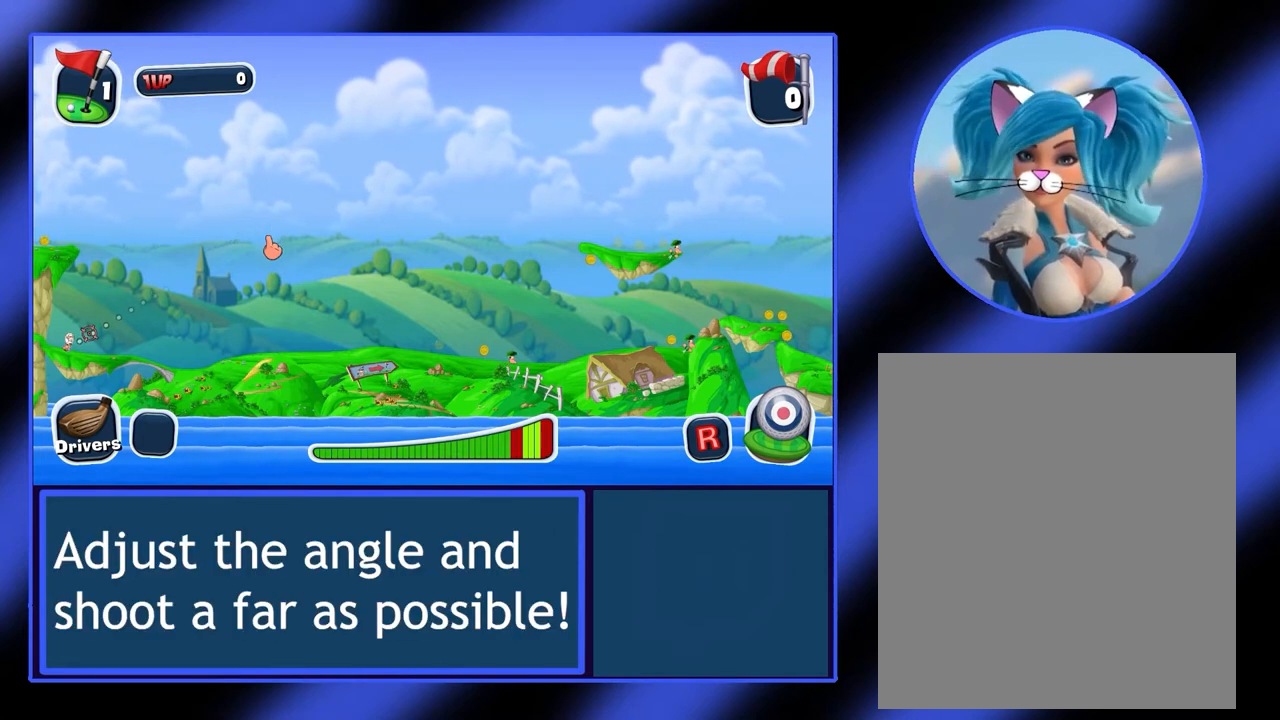
{"keys": [], "mouse": [], "events": [[433, "mouse_left", "up"]]}